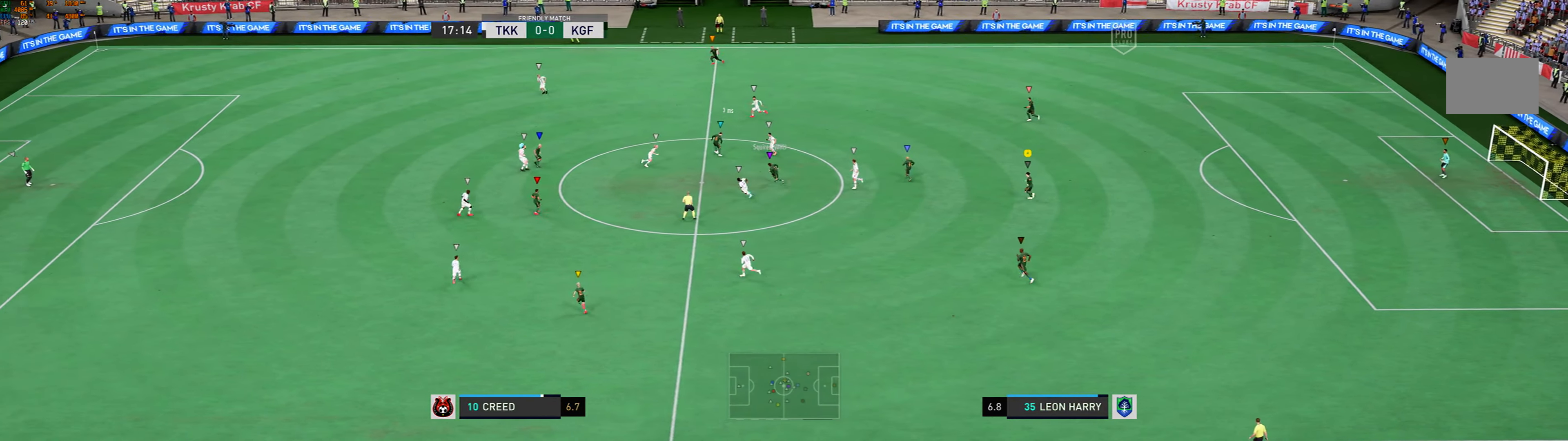
Gameplay with a controller (Xbox layout); each line is a JSON object with the inputs held at the frame after it. "events" lists button and stick changes between this image and that frame as [ms after this image, input, new state], when the widget could be followed in between. Not read: L3 R3 right_stick.
{"buttons": ["L2"], "left_stick": "up-left", "events": [[66, "left_stick", "up-left"]]}
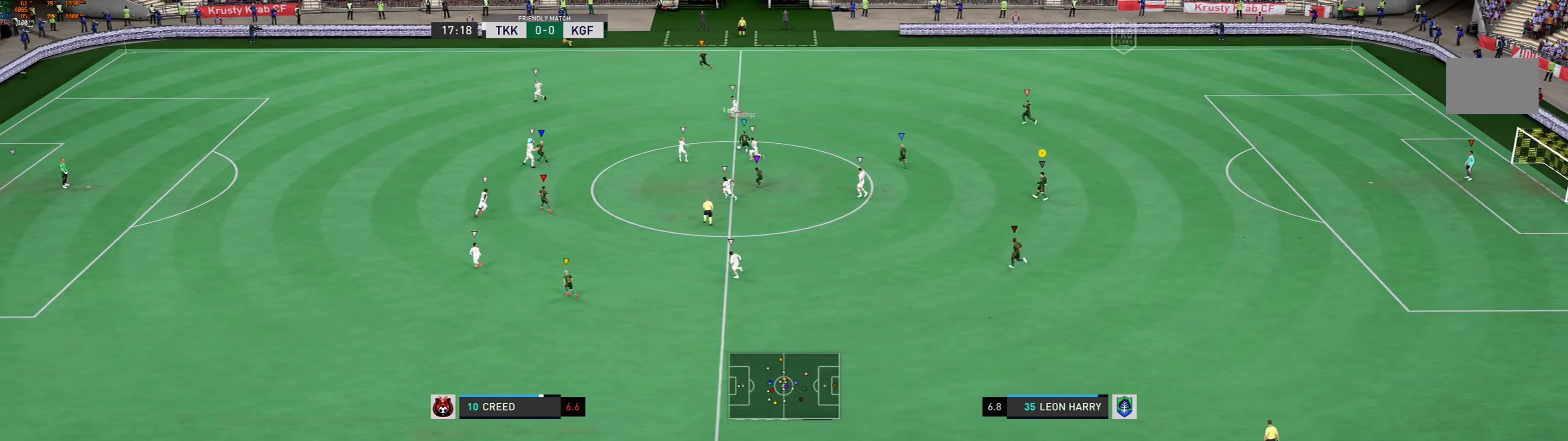
{"buttons": ["L2"], "left_stick": "up-left", "events": []}
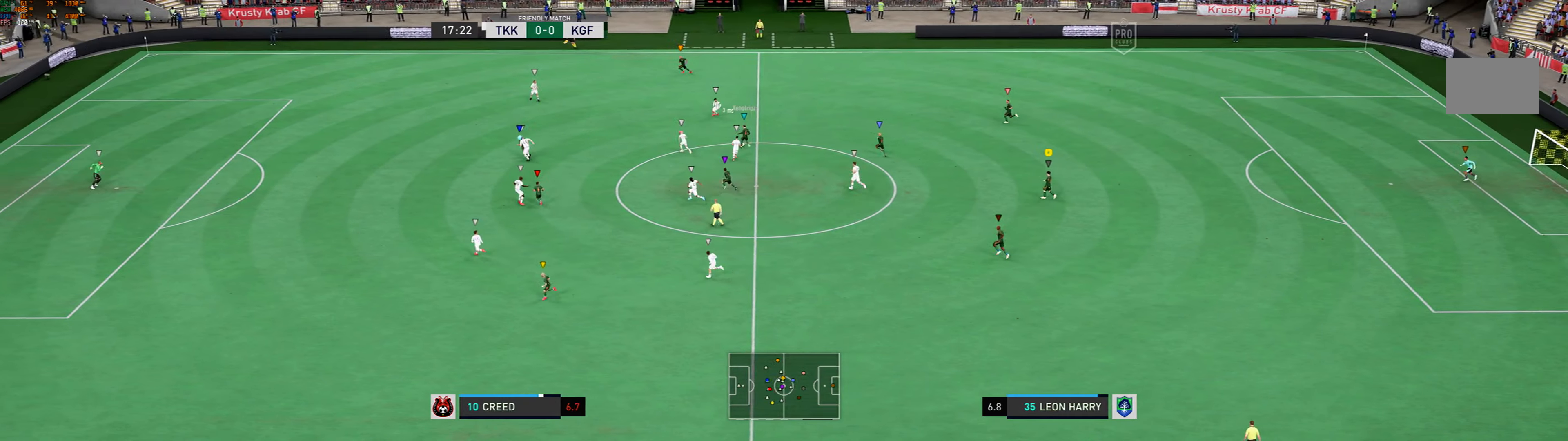
{"buttons": ["L2"], "left_stick": "up-left", "events": []}
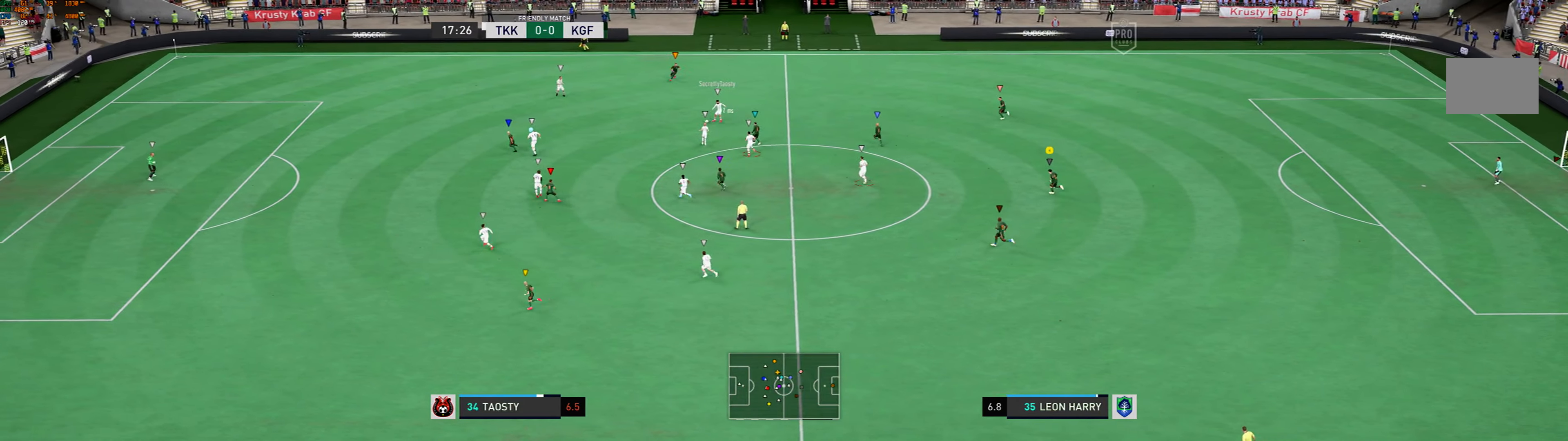
{"buttons": ["L2"], "left_stick": "up-left", "events": [[134, "R1", "down"], [234, "R1", "up"]]}
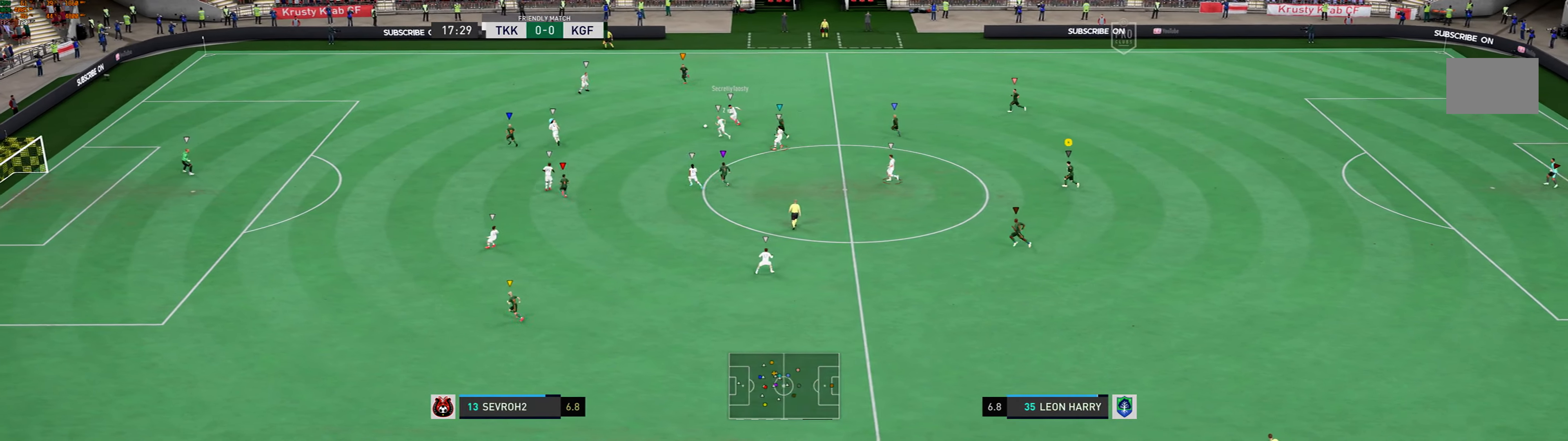
{"buttons": ["L2"], "left_stick": "left", "events": [[301, "left_stick", "left"]]}
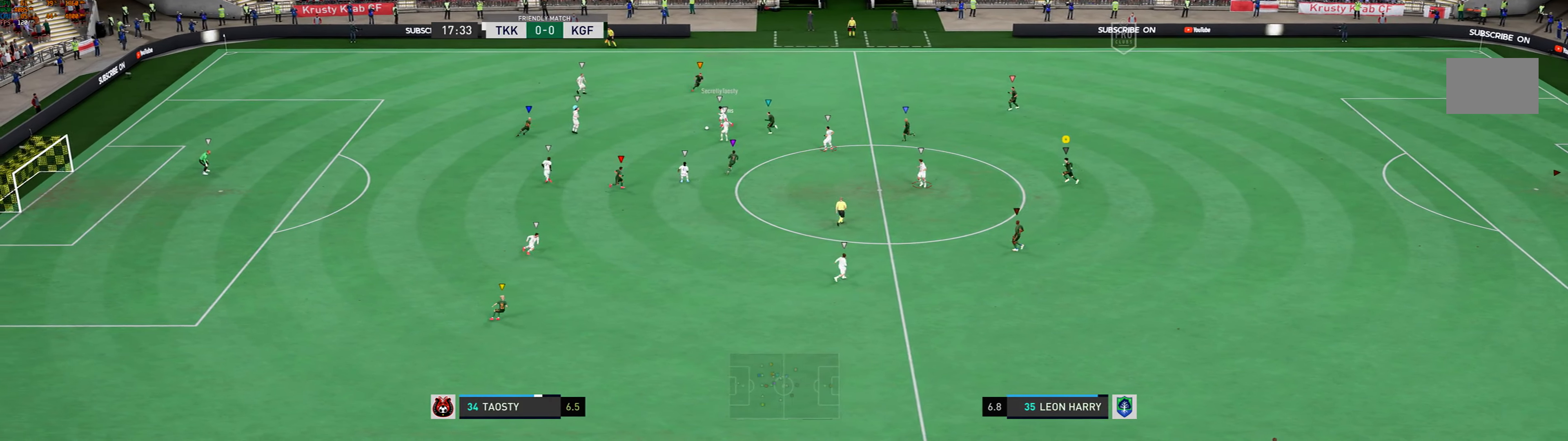
{"buttons": ["L2"], "left_stick": "center", "events": [[67, "R1", "down"], [133, "R1", "up"], [167, "left_stick", "center"]]}
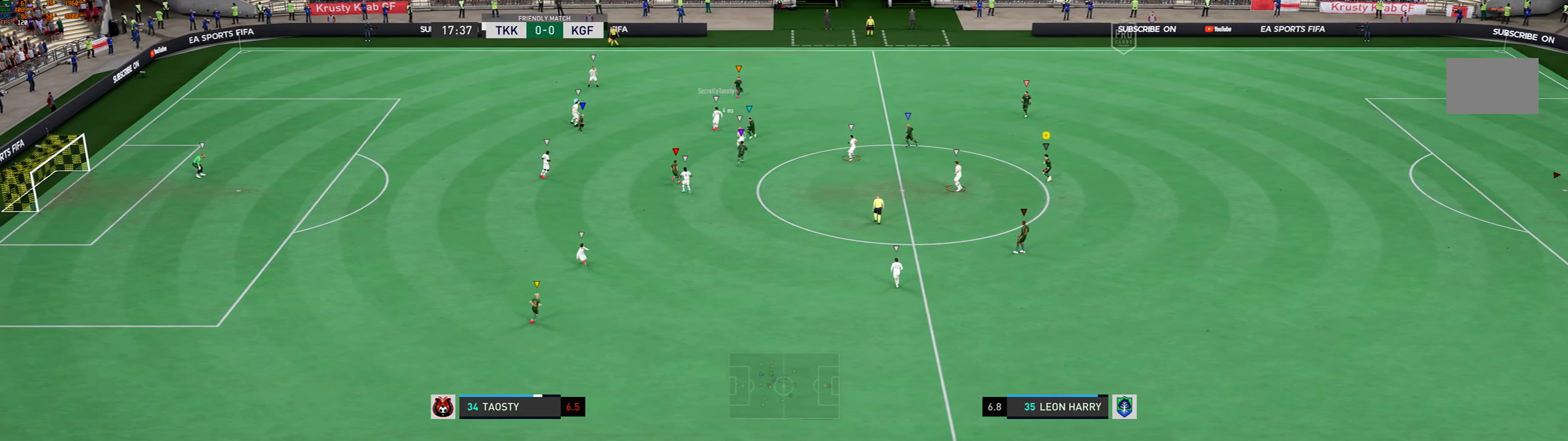
{"buttons": ["L2"], "left_stick": "up-right", "events": [[100, "left_stick", "left"], [233, "left_stick", "up-left"], [400, "left_stick", "up-right"]]}
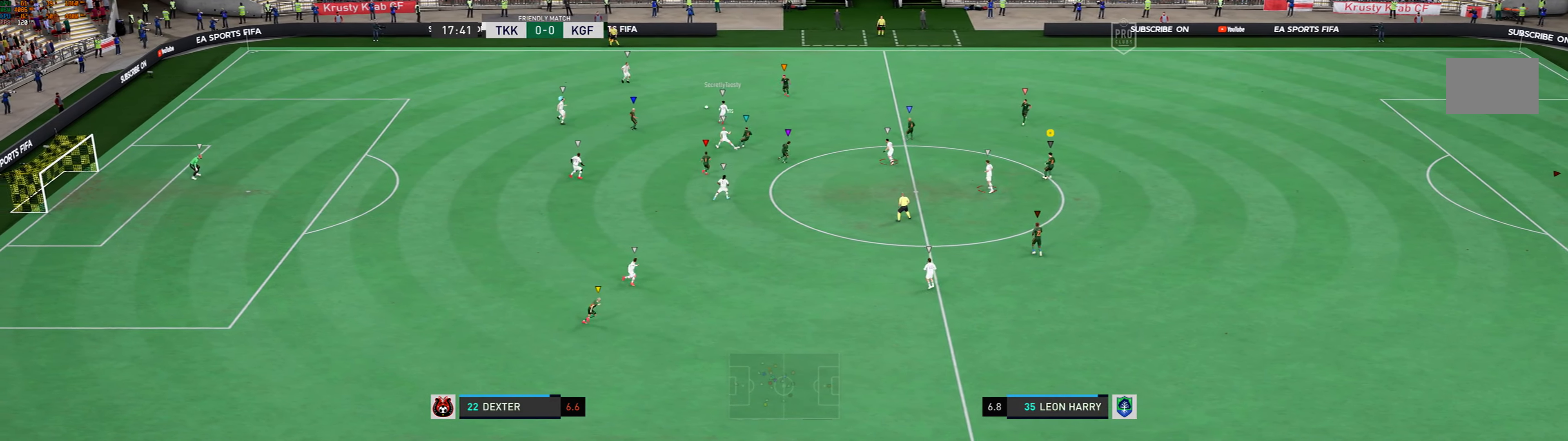
{"buttons": ["L2"], "left_stick": "up", "events": [[167, "left_stick", "up"]]}
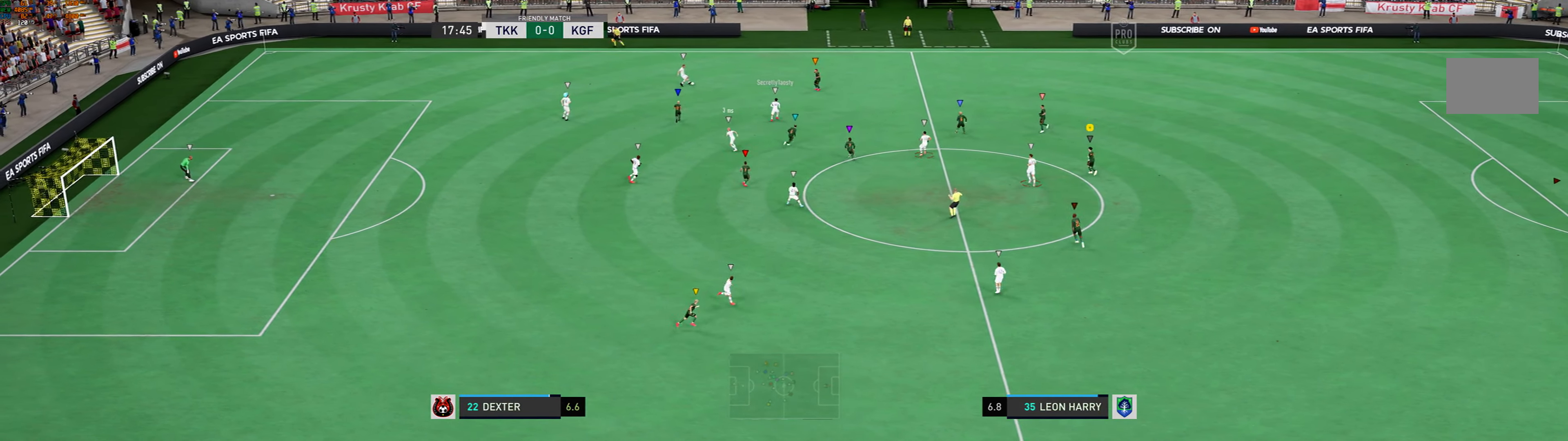
{"buttons": ["L2"], "left_stick": "up", "events": []}
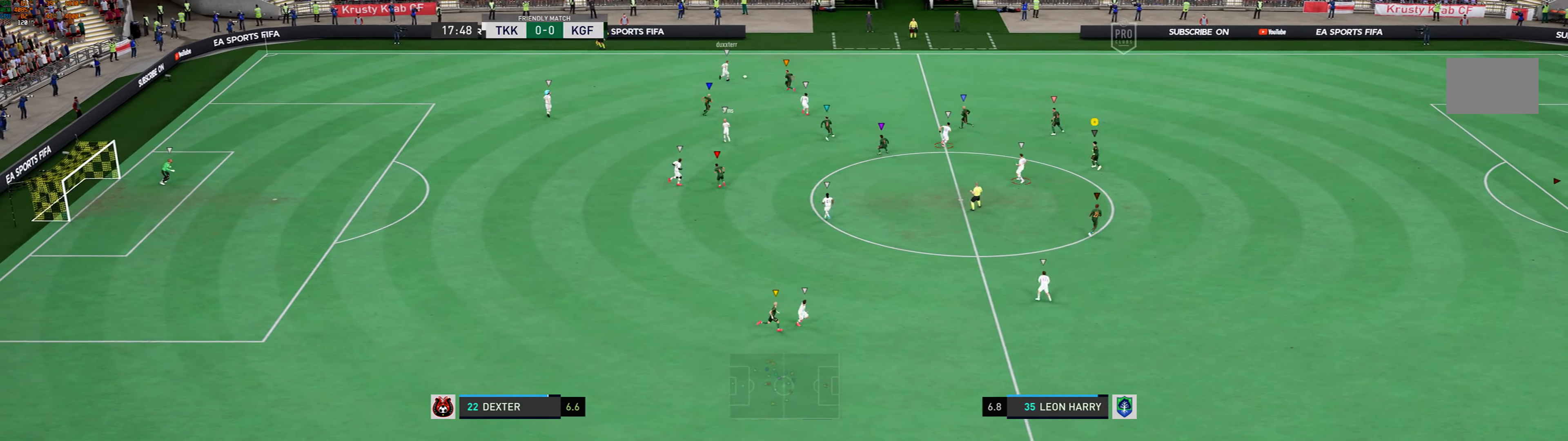
{"buttons": ["L2"], "left_stick": "center", "events": [[367, "left_stick", "center"]]}
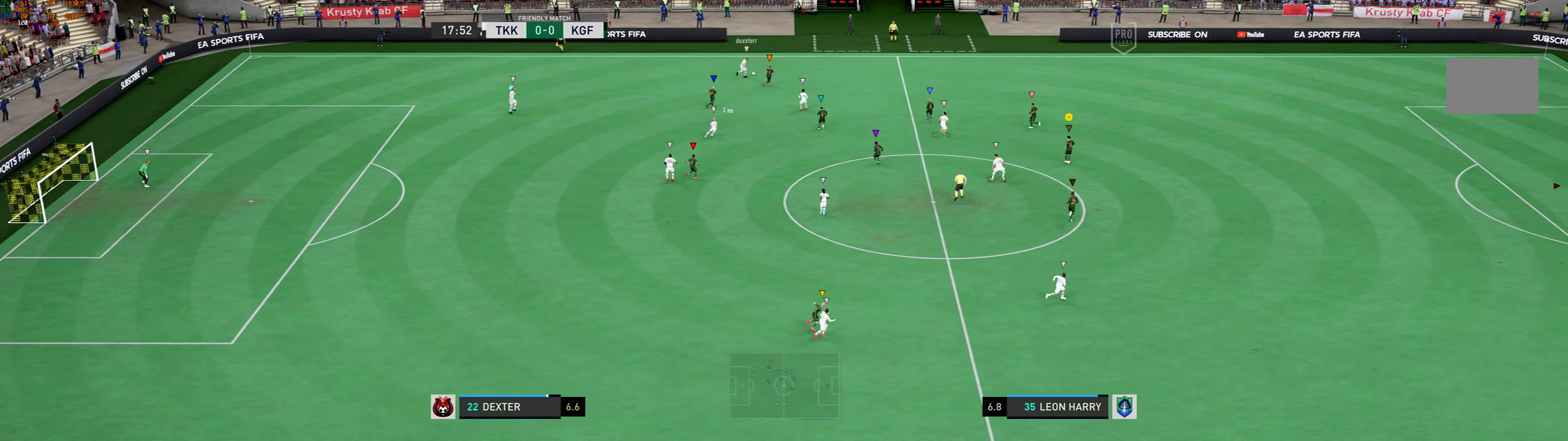
{"buttons": ["L2"], "left_stick": "right"}
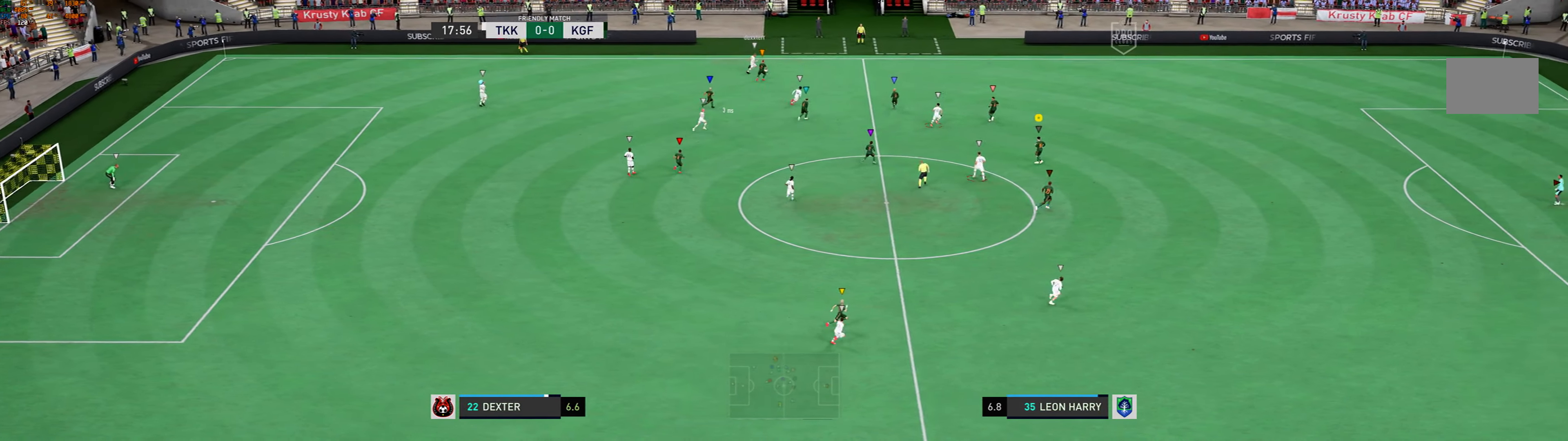
{"buttons": ["L2"], "left_stick": "right", "events": [[300, "R1", "down"], [466, "R1", "up"]]}
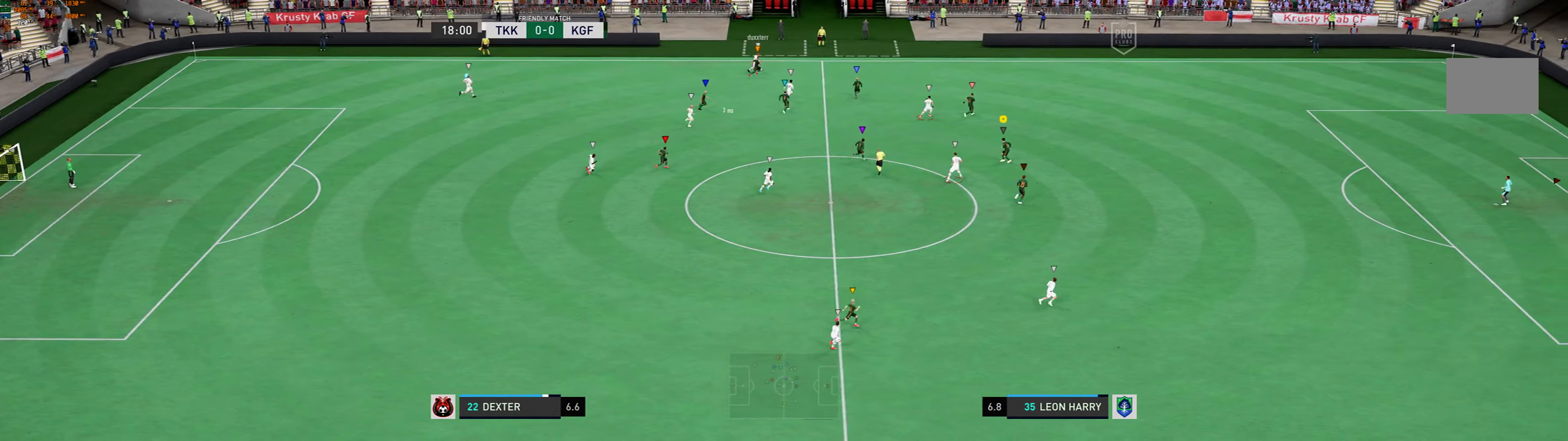
{"buttons": [], "left_stick": "right", "events": [[67, "R2", "down"], [133, "R2", "up"], [300, "L2", "up"], [400, "R2", "down"], [467, "R2", "up"]]}
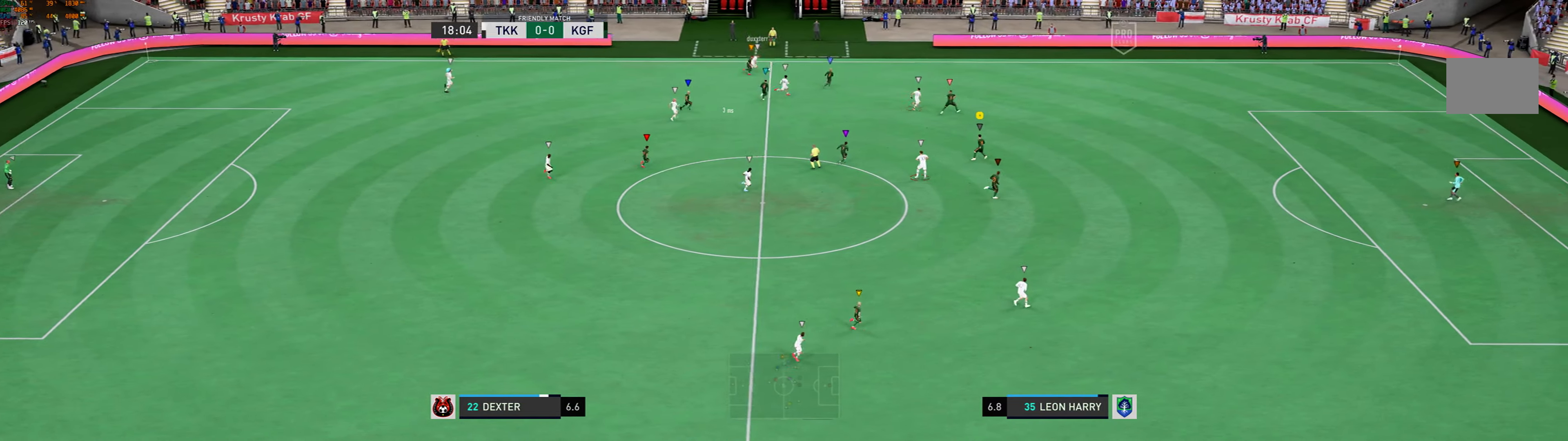
{"buttons": [], "left_stick": "right", "events": []}
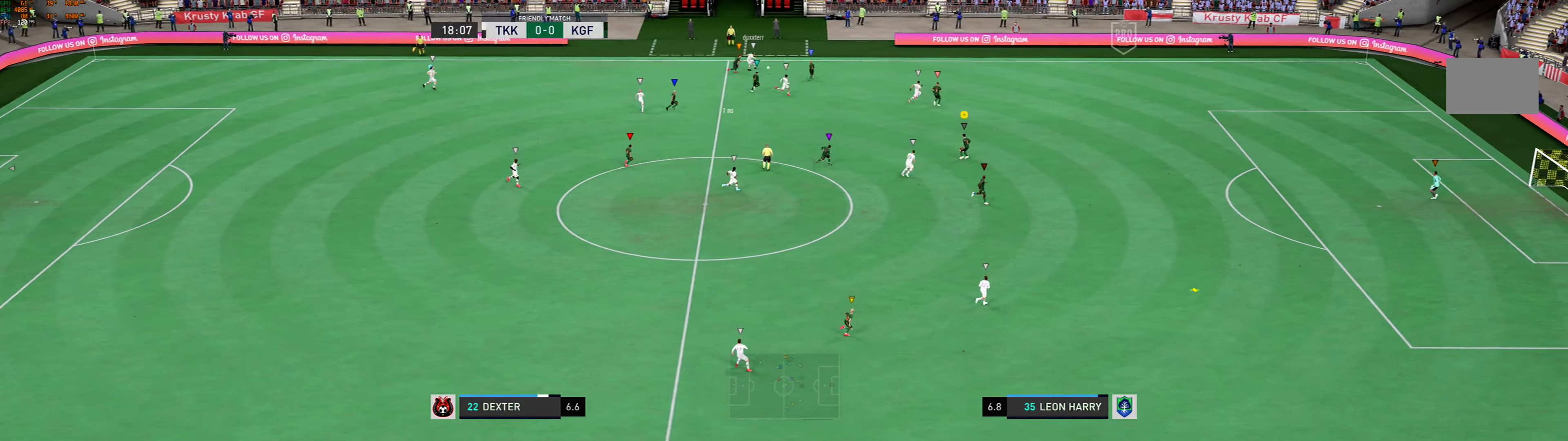
{"buttons": [], "left_stick": "right", "events": [[301, "R2", "down"], [368, "R2", "up"]]}
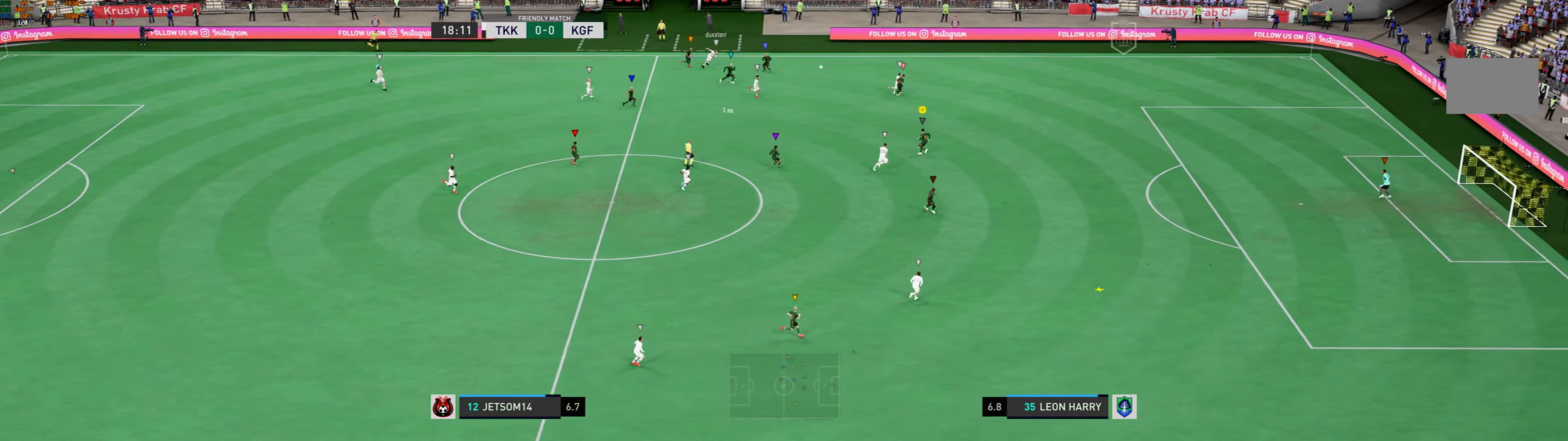
{"buttons": [], "left_stick": "down-right", "events": [[401, "R2", "down"], [434, "left_stick", "down-right"], [467, "R2", "up"]]}
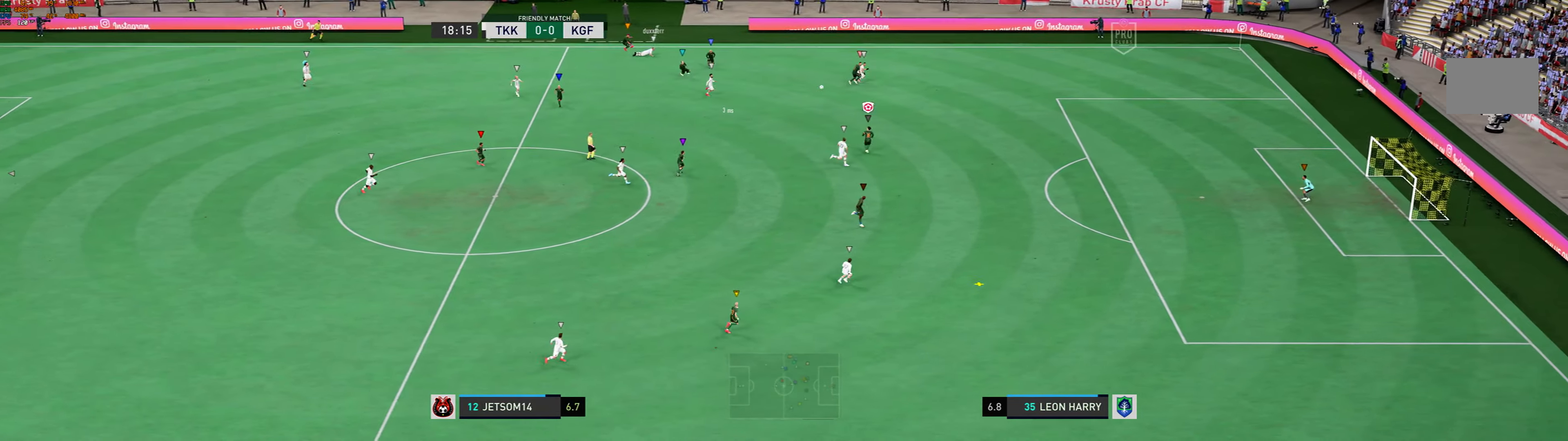
{"buttons": [], "left_stick": "down-right", "events": []}
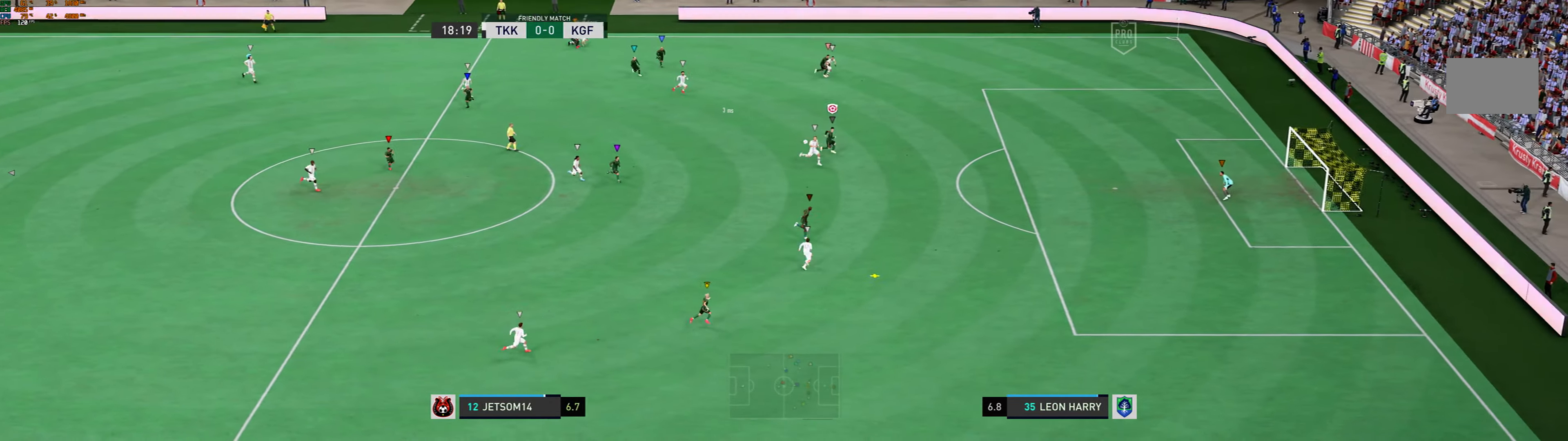
{"buttons": [], "left_stick": "down-right", "events": []}
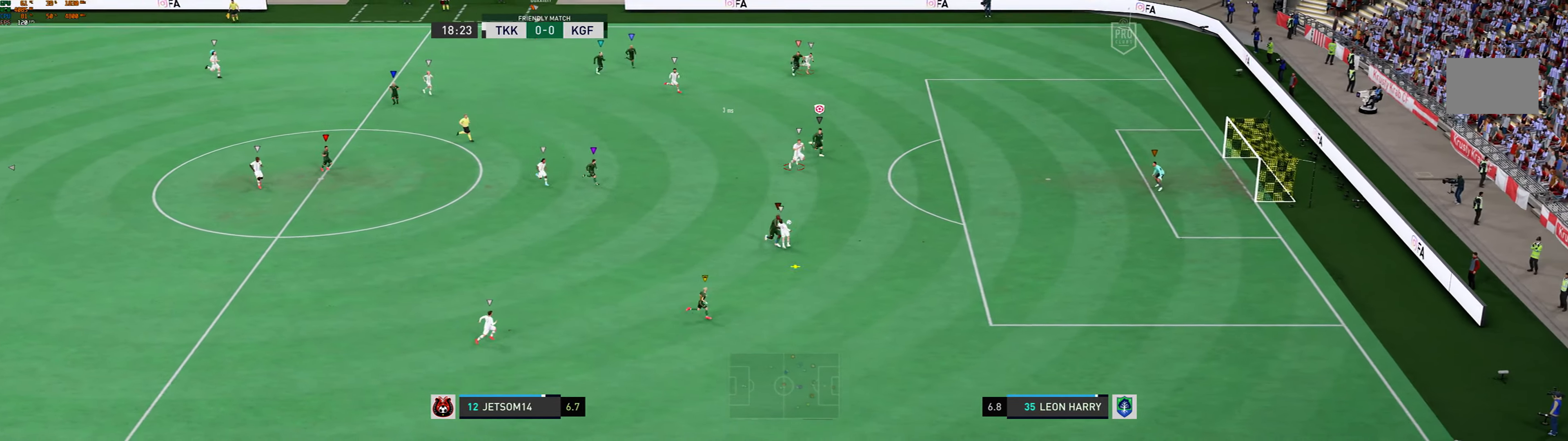
{"buttons": [], "left_stick": "down-right", "events": []}
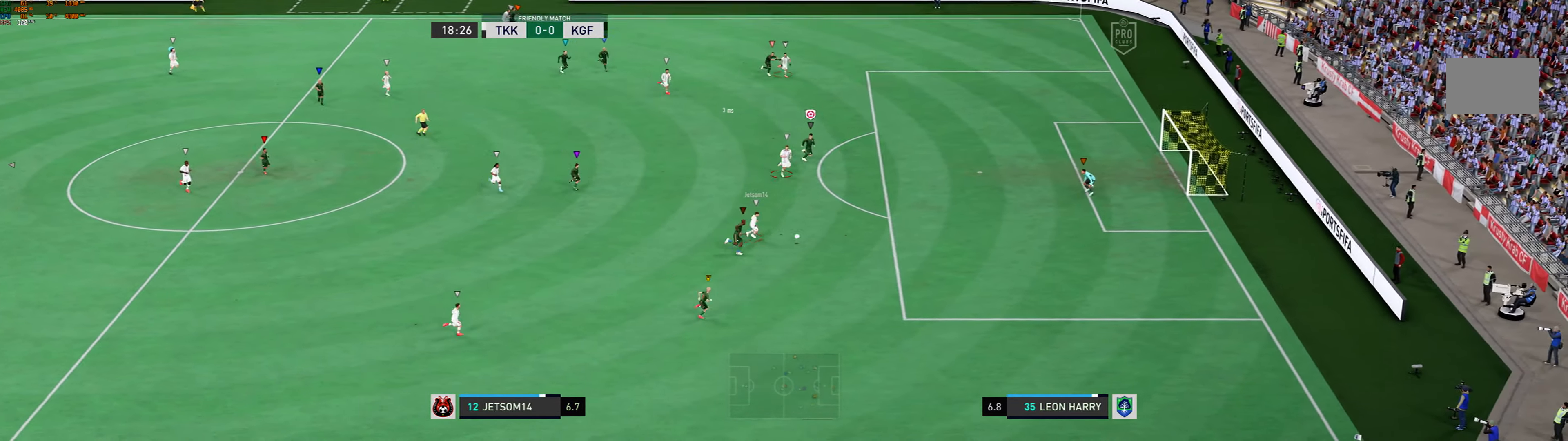
{"buttons": [], "left_stick": "down-right", "events": []}
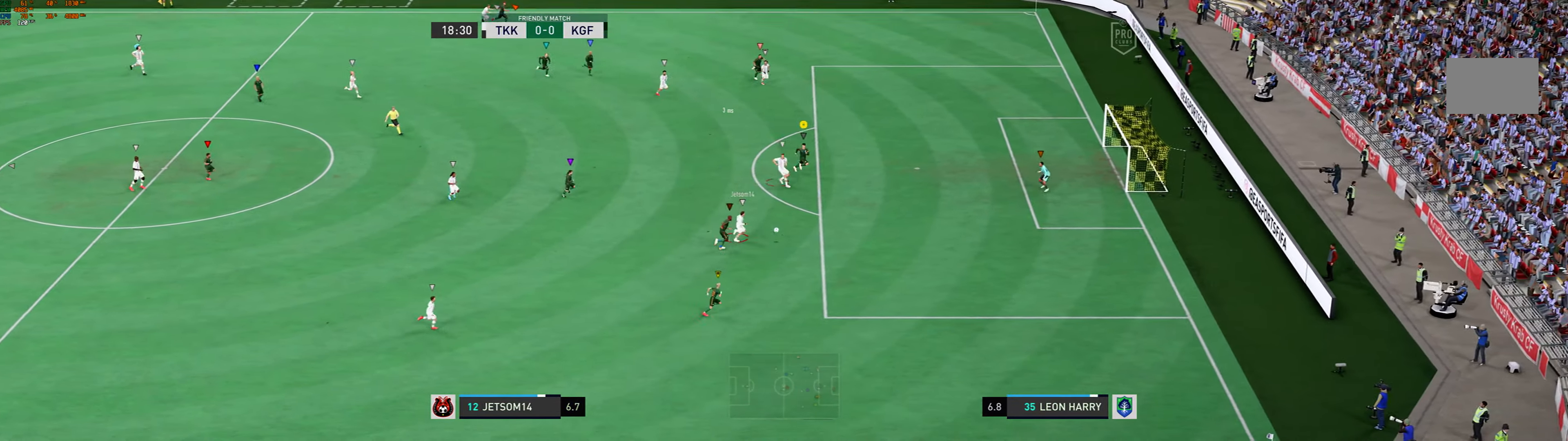
{"buttons": [], "left_stick": "down-right", "events": []}
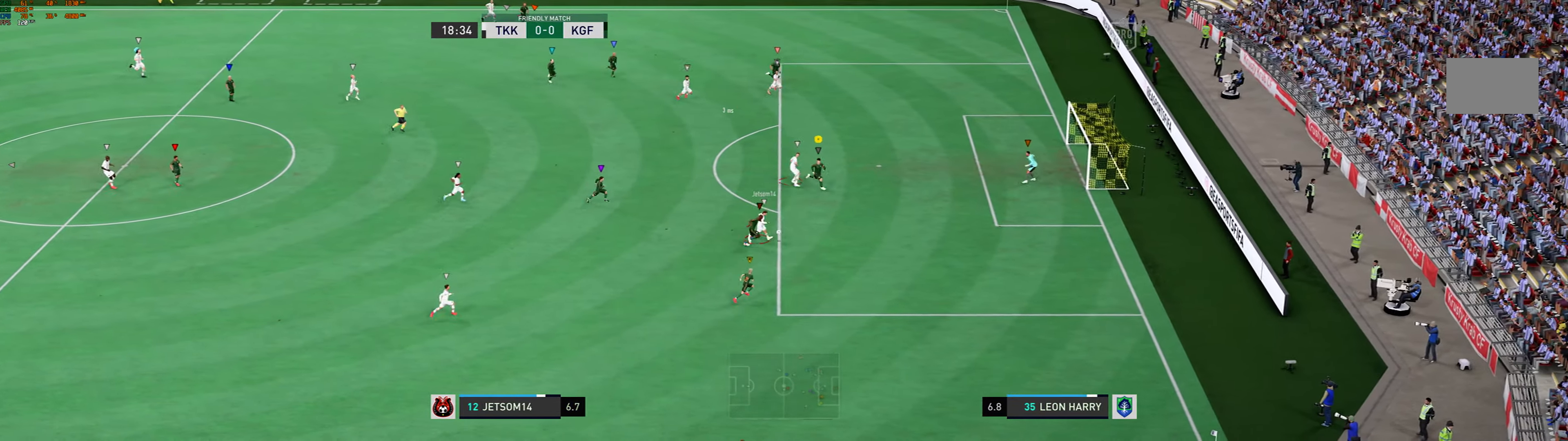
{"buttons": ["L2"], "left_stick": "up", "events": [[167, "left_stick", "right"], [233, "L2", "down"], [300, "left_stick", "up"]]}
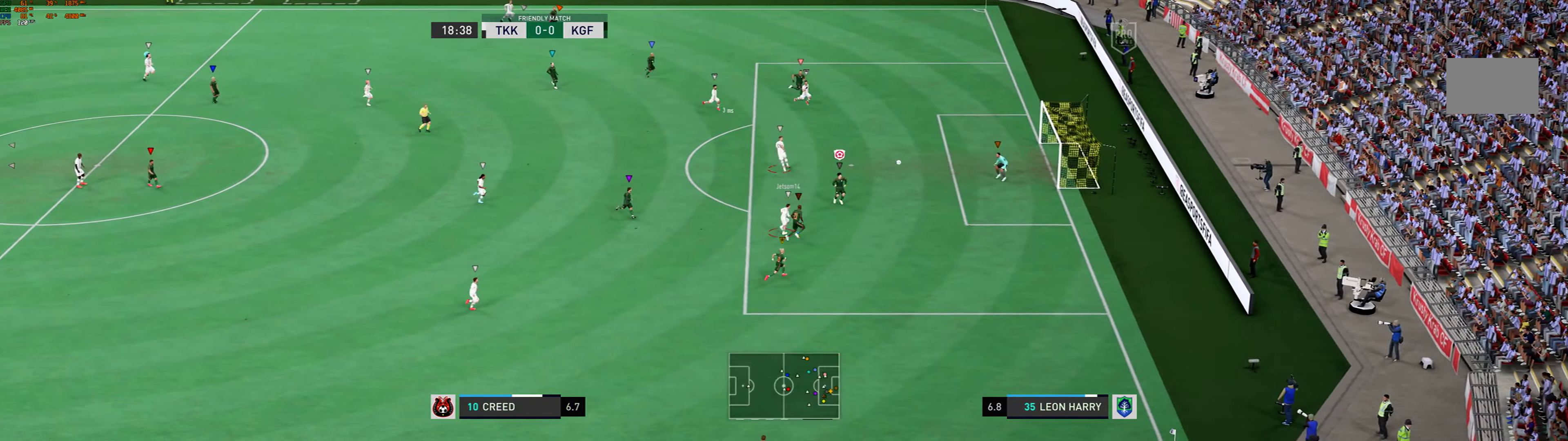
{"buttons": ["L2"], "left_stick": "center", "events": [[301, "left_stick", "center"]]}
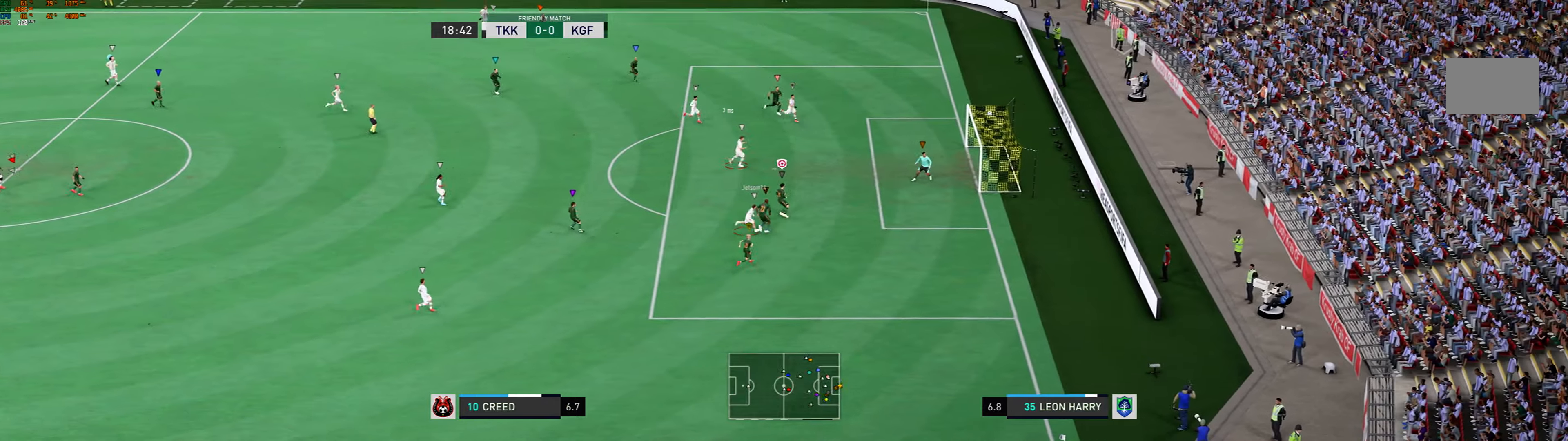
{"buttons": ["L2"], "left_stick": "center", "events": []}
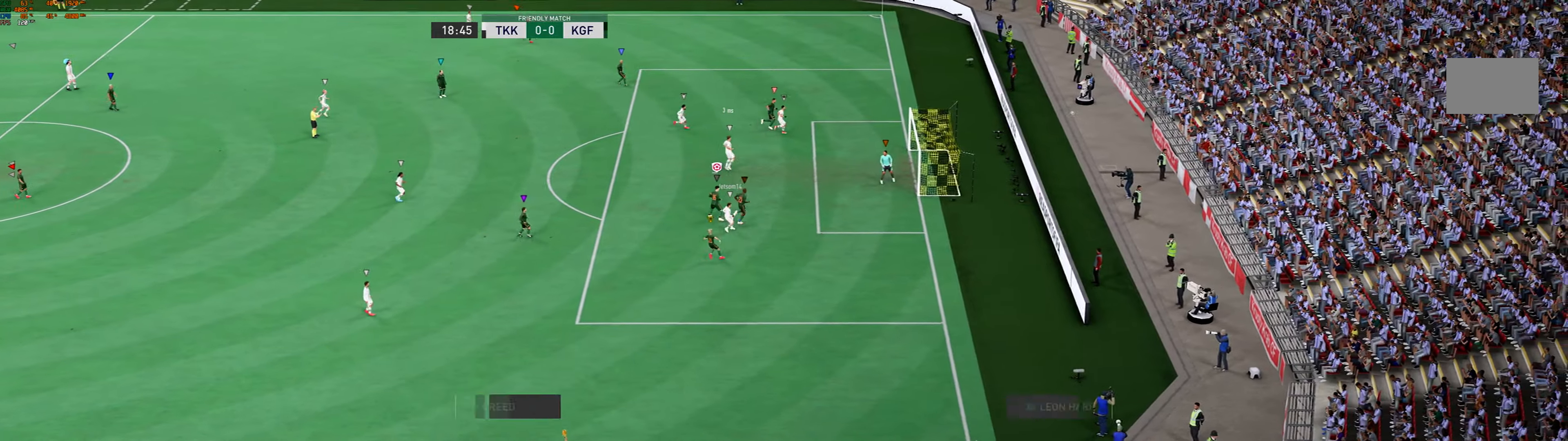
{"buttons": ["L2"], "left_stick": "center", "events": []}
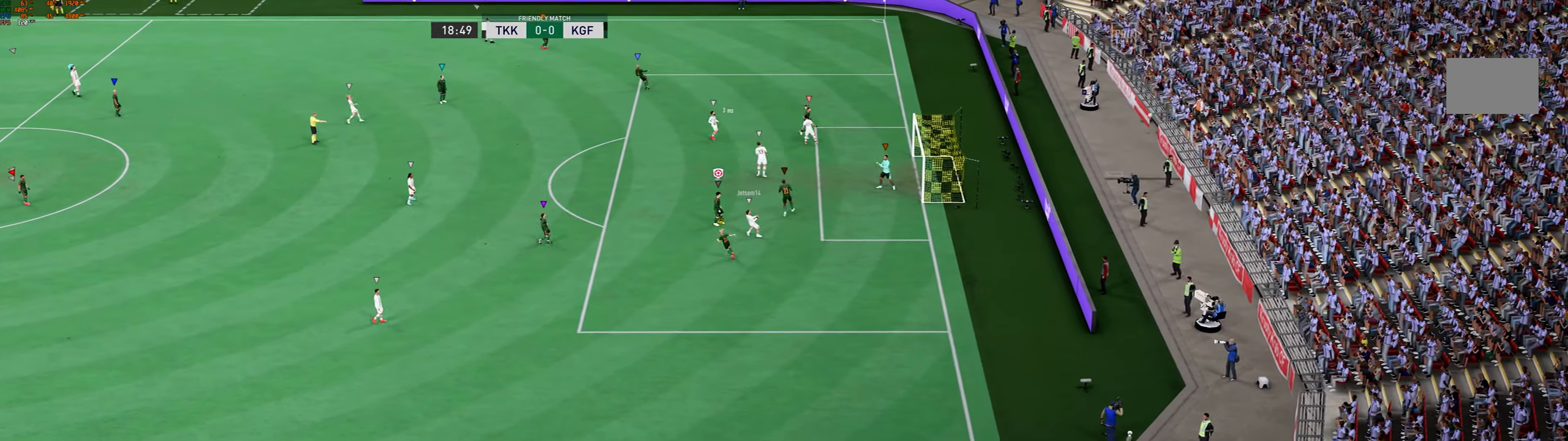
{"buttons": ["L2"], "left_stick": "center", "events": []}
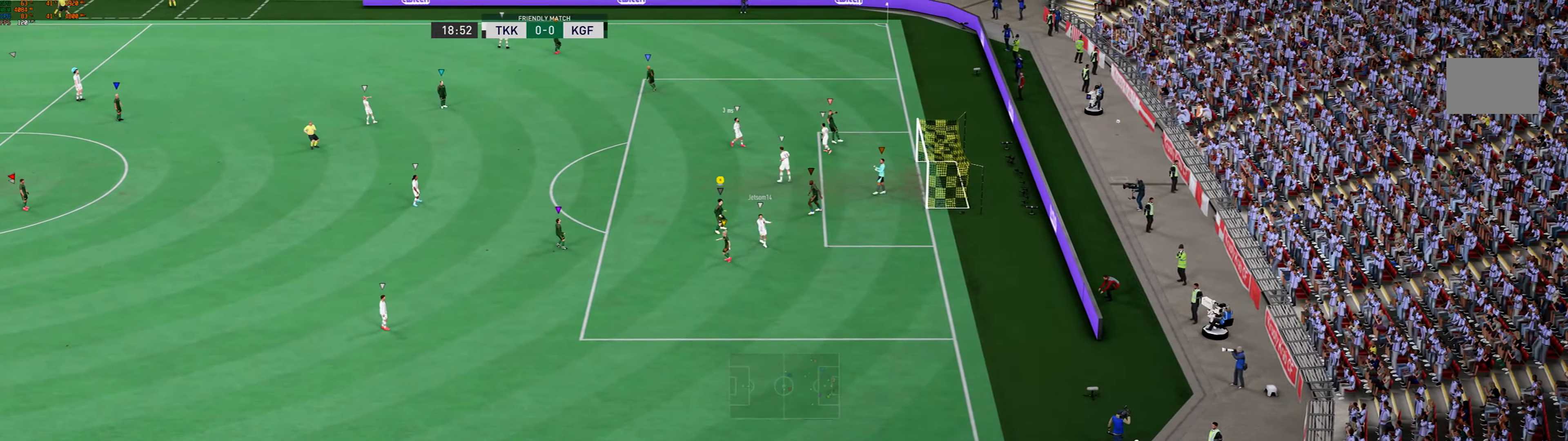
{"buttons": ["L2"], "left_stick": "center", "events": []}
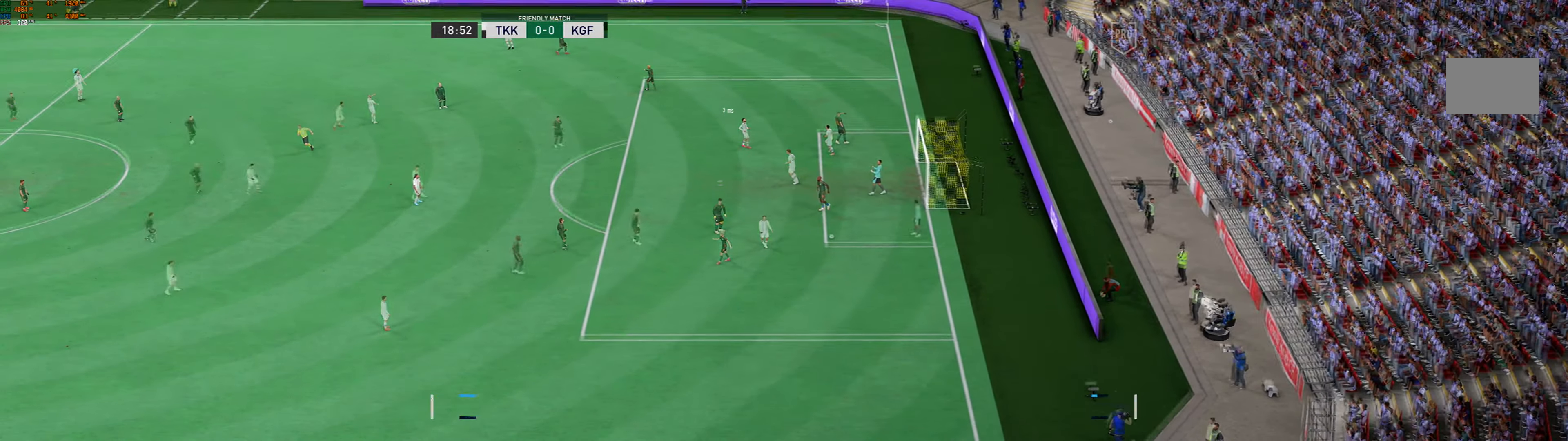
{"buttons": ["L2"], "left_stick": "center", "events": []}
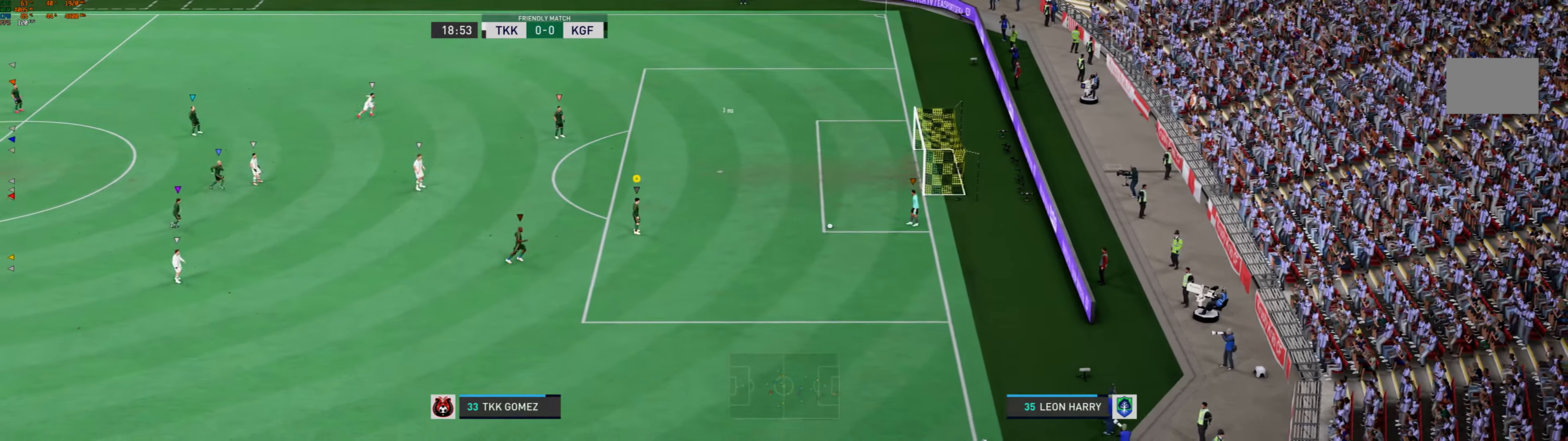
{"buttons": ["L2"], "left_stick": "up", "events": [[66, "left_stick", "up"]]}